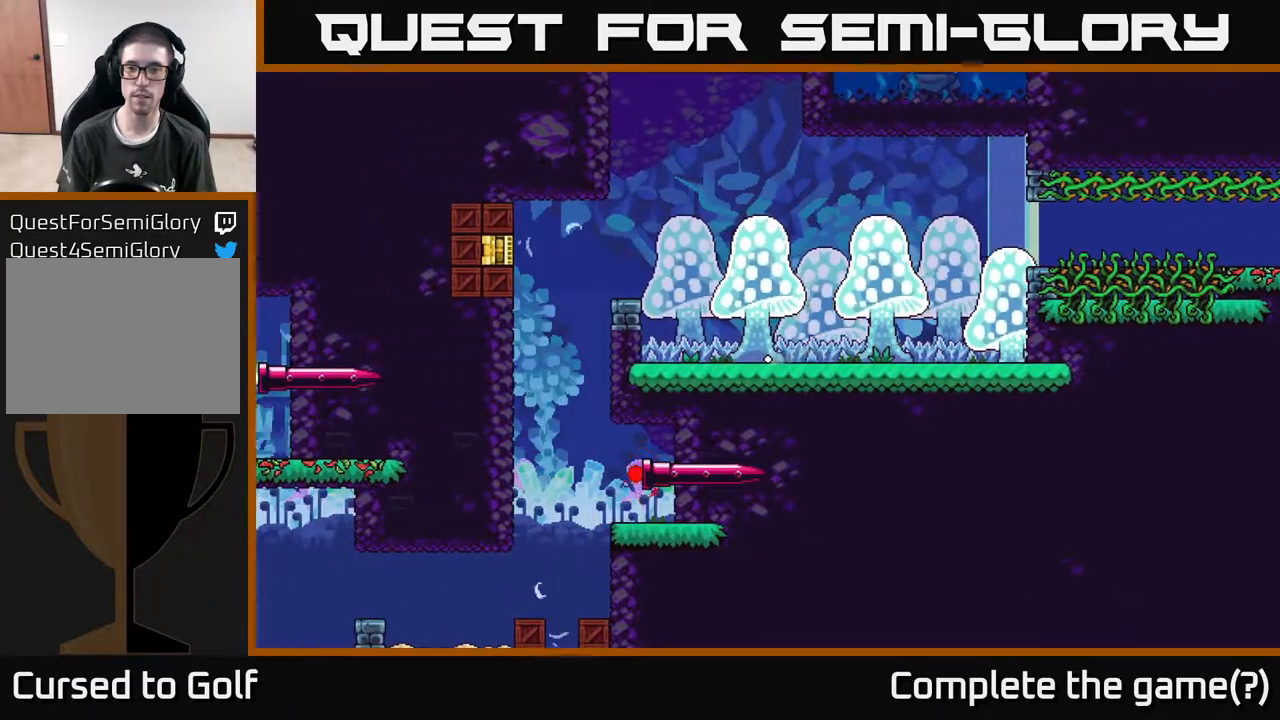
Gameplay with a controller (Xbox layout); each line is a JSON object with the inputs held at the frame after it. "events" lists button and stick changes between this image and that frame as [ms after this image, input, new state], when the widget could be followed in between.
{"buttons": [], "left_stick": "center", "right_stick": "right", "events": [[350, "right_stick", "right"]]}
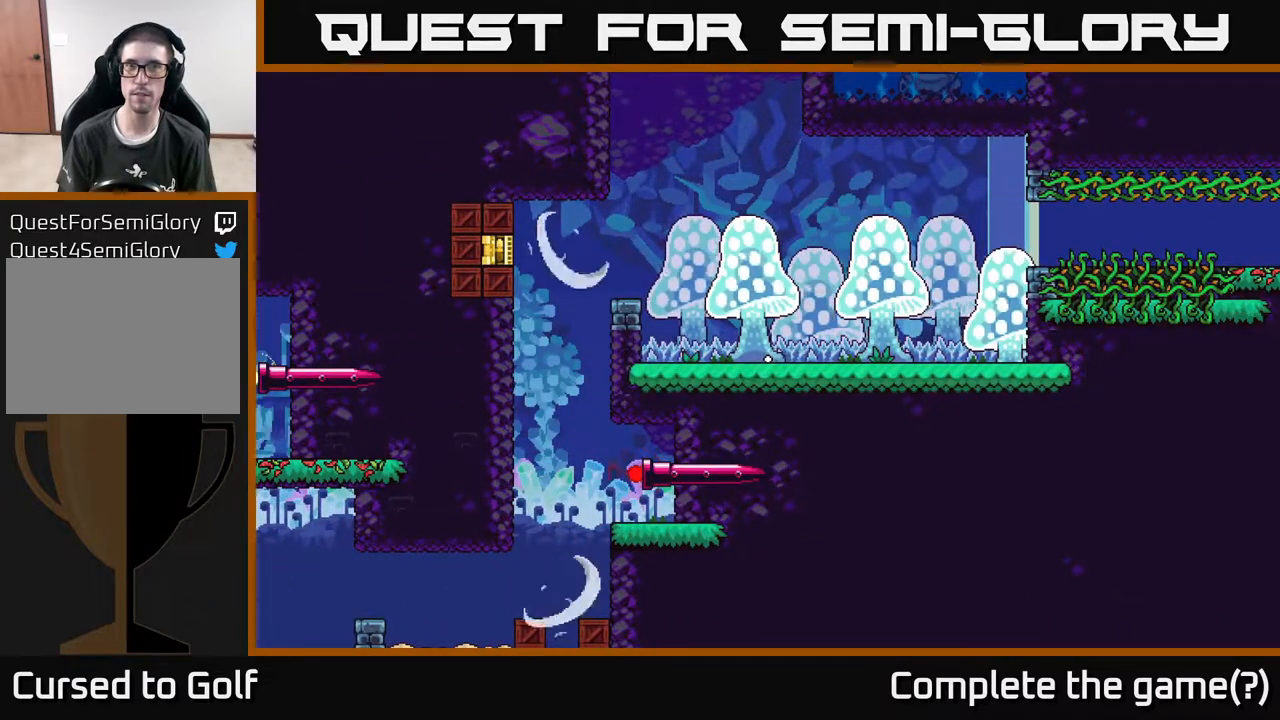
{"buttons": [], "left_stick": "center", "right_stick": "left", "events": [[83, "right_stick", "center"], [150, "right_stick", "right"], [300, "right_stick", "center"], [367, "right_stick", "left"]]}
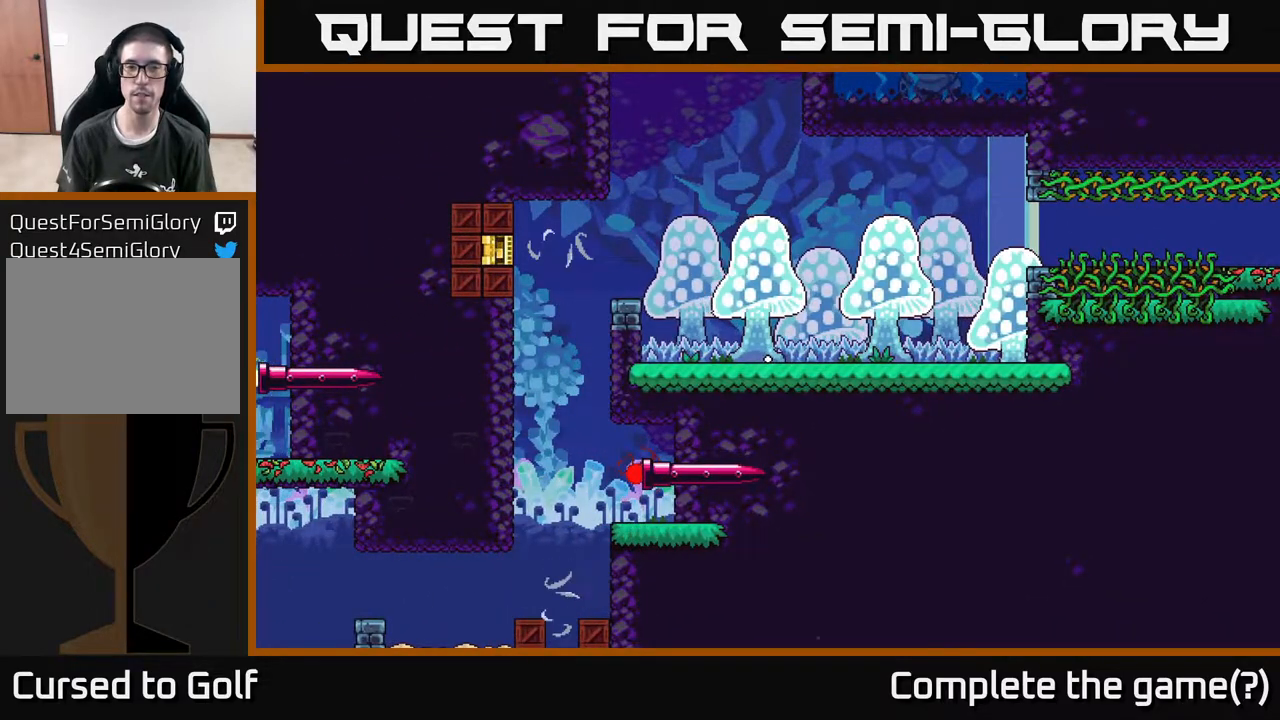
{"buttons": [], "left_stick": "center", "right_stick": "up-right", "events": [[17, "right_stick", "up-left"], [133, "right_stick", "up-right"], [283, "right_stick", "down"], [400, "right_stick", "left"], [467, "right_stick", "up-right"]]}
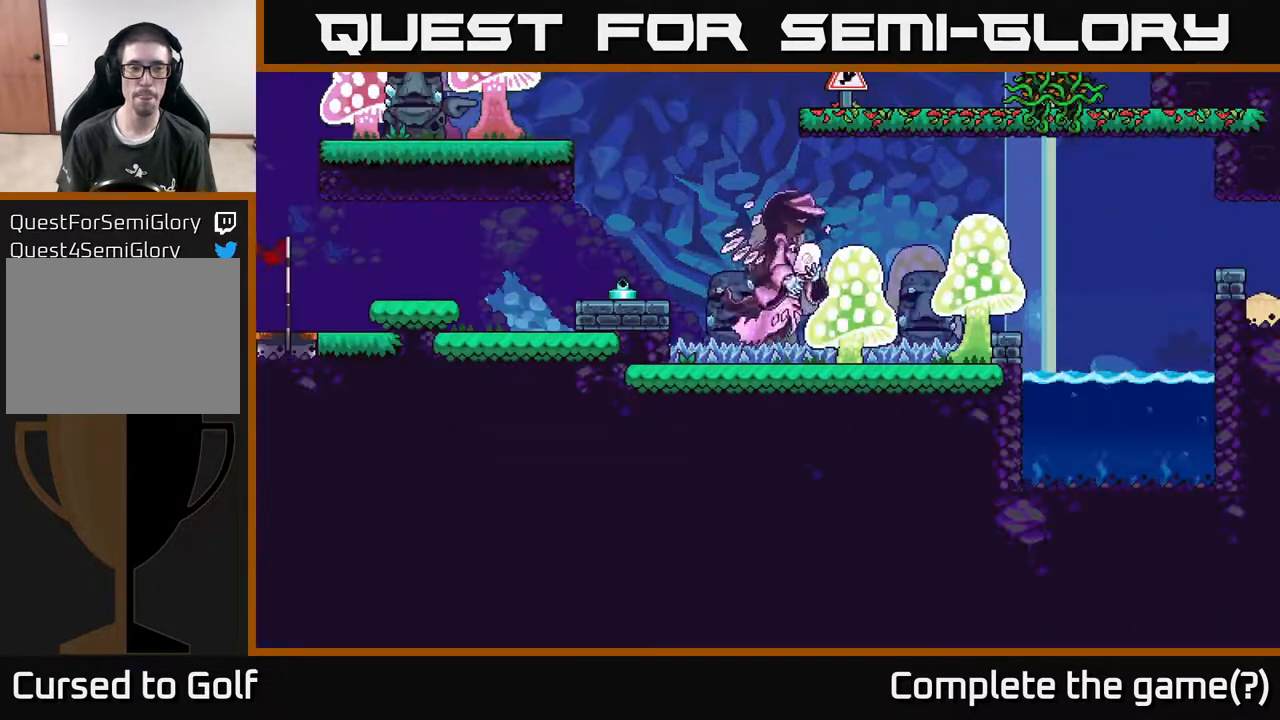
{"buttons": [], "left_stick": "center", "right_stick": "center", "events": [[150, "right_stick", "down-left"], [317, "right_stick", "up-right"], [383, "right_stick", "right"], [483, "right_stick", "center"]]}
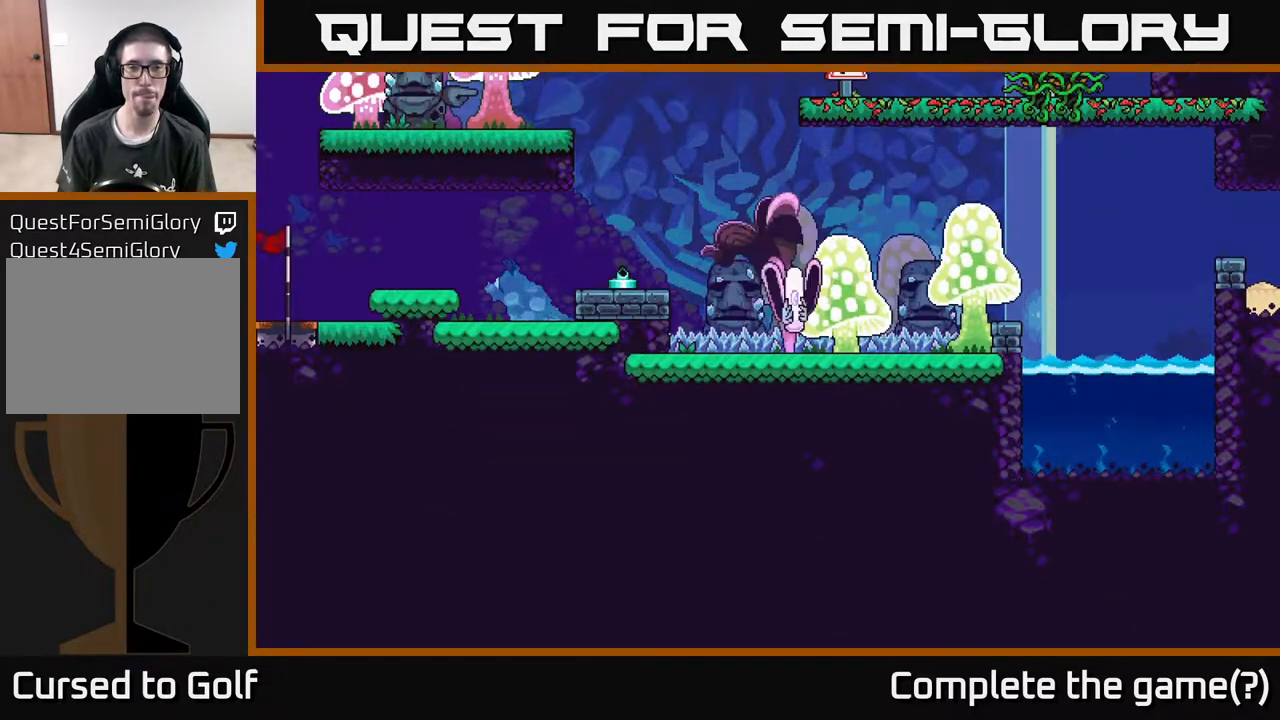
{"buttons": [], "left_stick": "center", "right_stick": "center", "events": []}
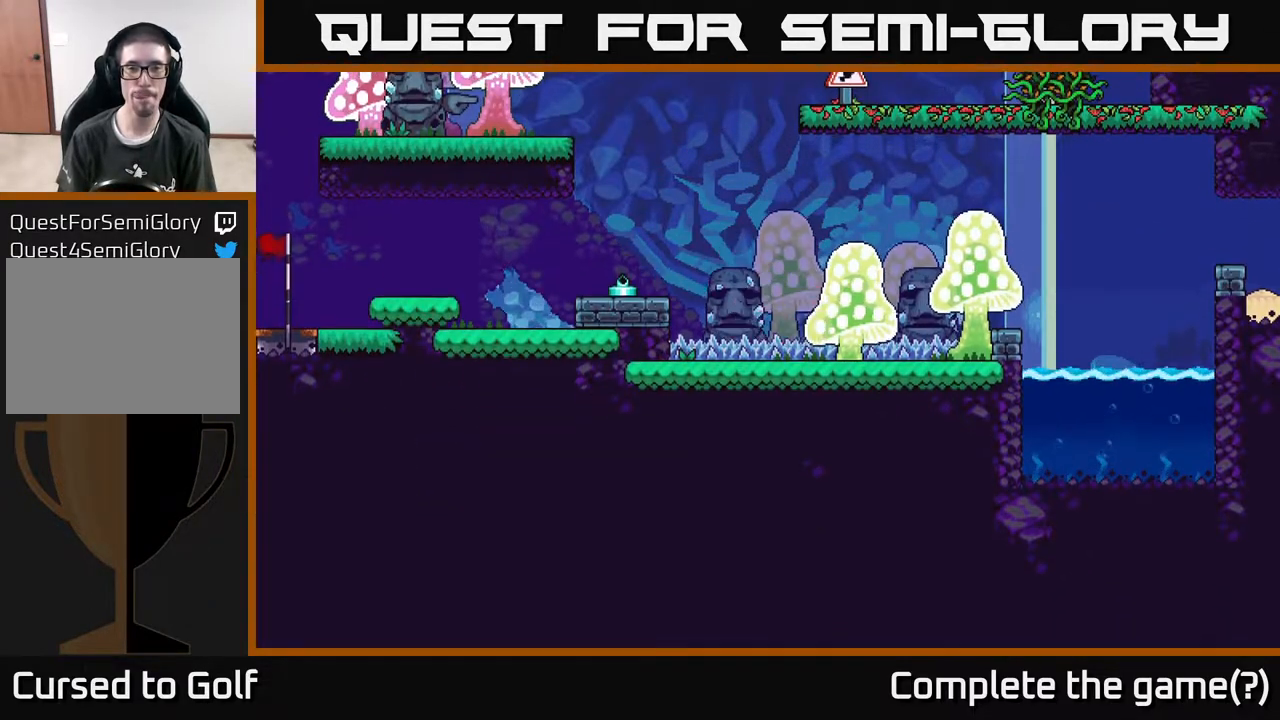
{"buttons": [], "left_stick": "up-left", "right_stick": "center", "events": [[233, "left_stick", "down"], [283, "left_stick", "down-left"], [417, "left_stick", "up-left"]]}
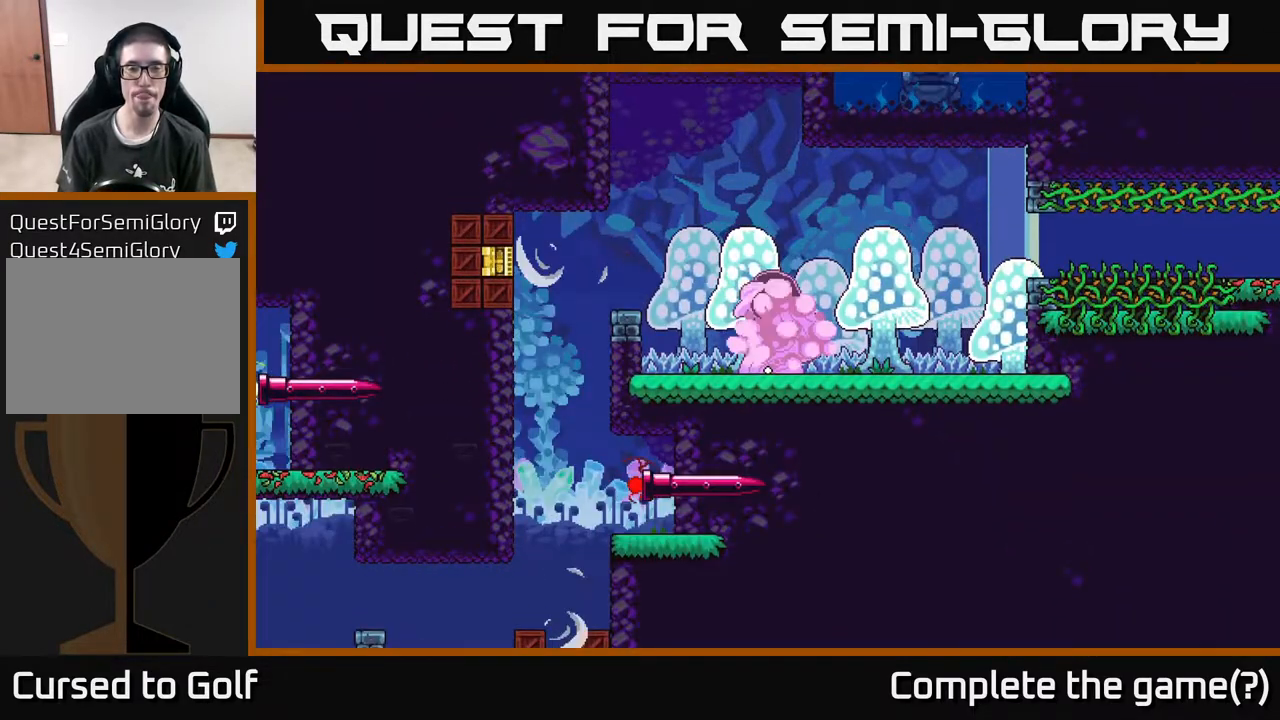
{"buttons": [], "left_stick": "down", "right_stick": "center", "events": [[50, "left_stick", "right"], [150, "left_stick", "down"], [233, "left_stick", "left"], [333, "left_stick", "up"], [417, "left_stick", "right"], [500, "left_stick", "down"]]}
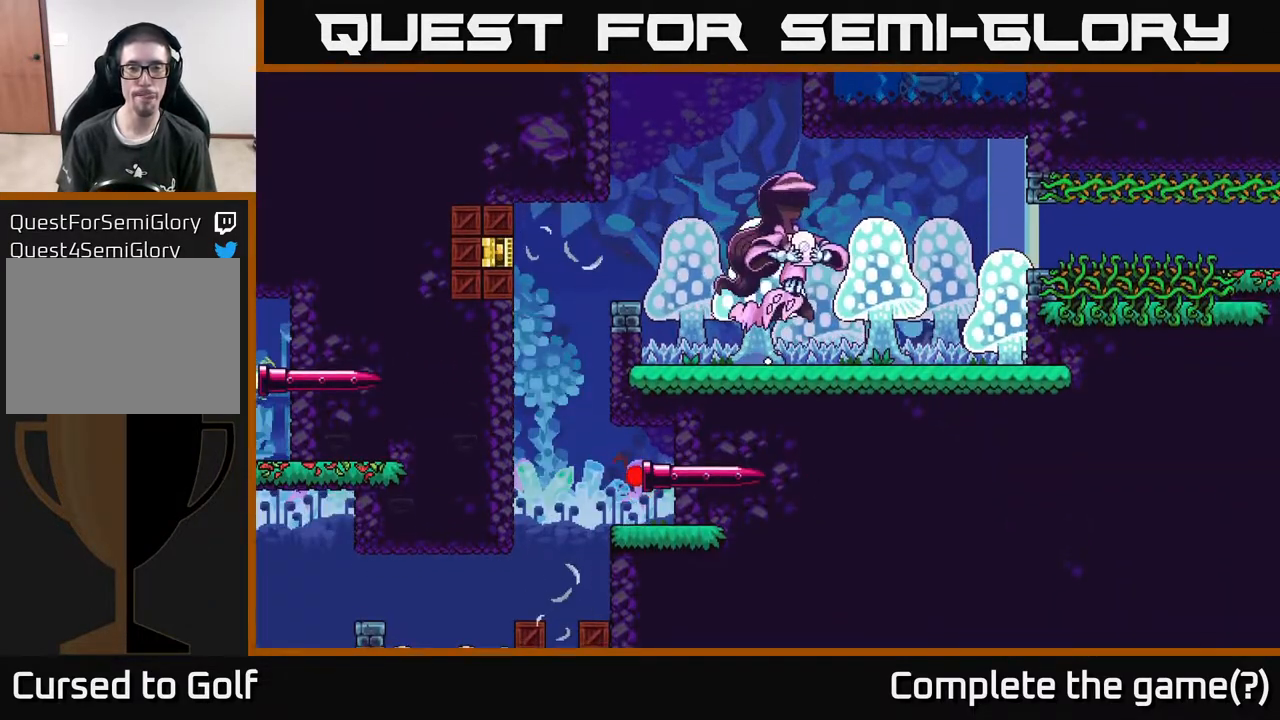
{"buttons": [], "left_stick": "center", "right_stick": "center", "events": [[67, "left_stick", "left"], [183, "left_stick", "up"], [267, "left_stick", "right"], [333, "left_stick", "center"]]}
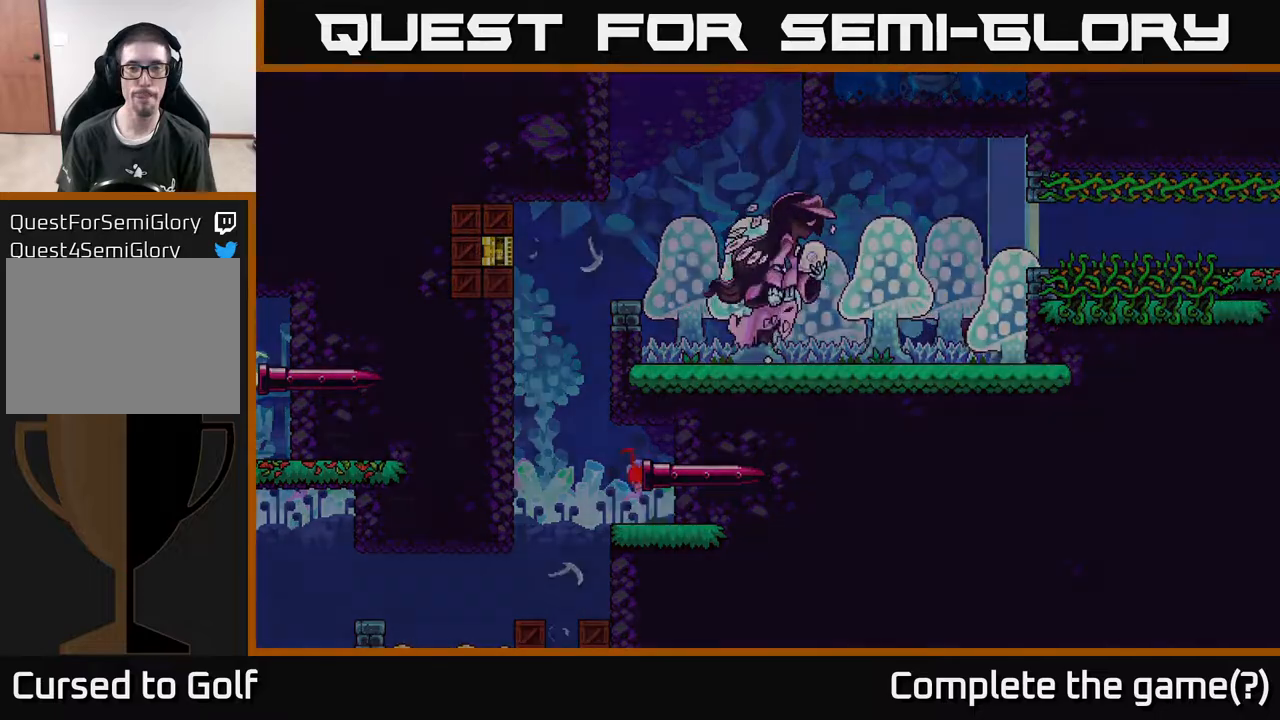
{"buttons": [], "left_stick": "center", "right_stick": "center", "events": []}
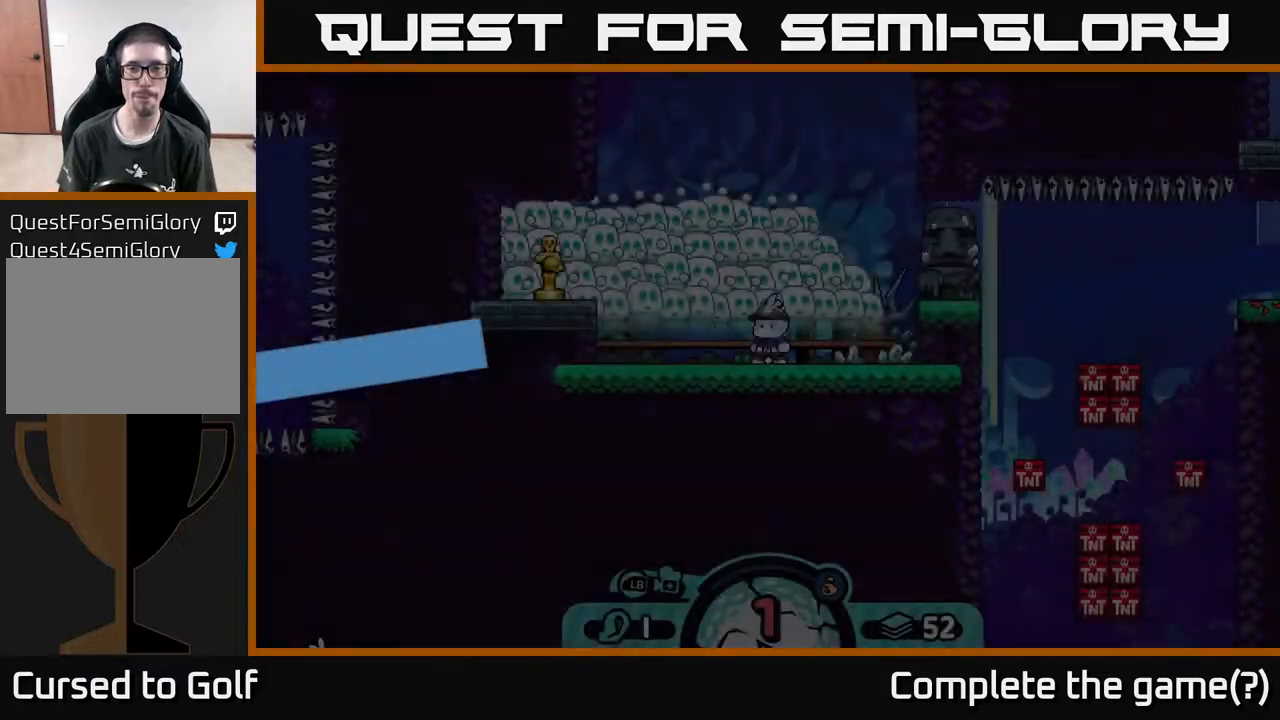
{"buttons": [], "left_stick": "center", "right_stick": "center", "events": []}
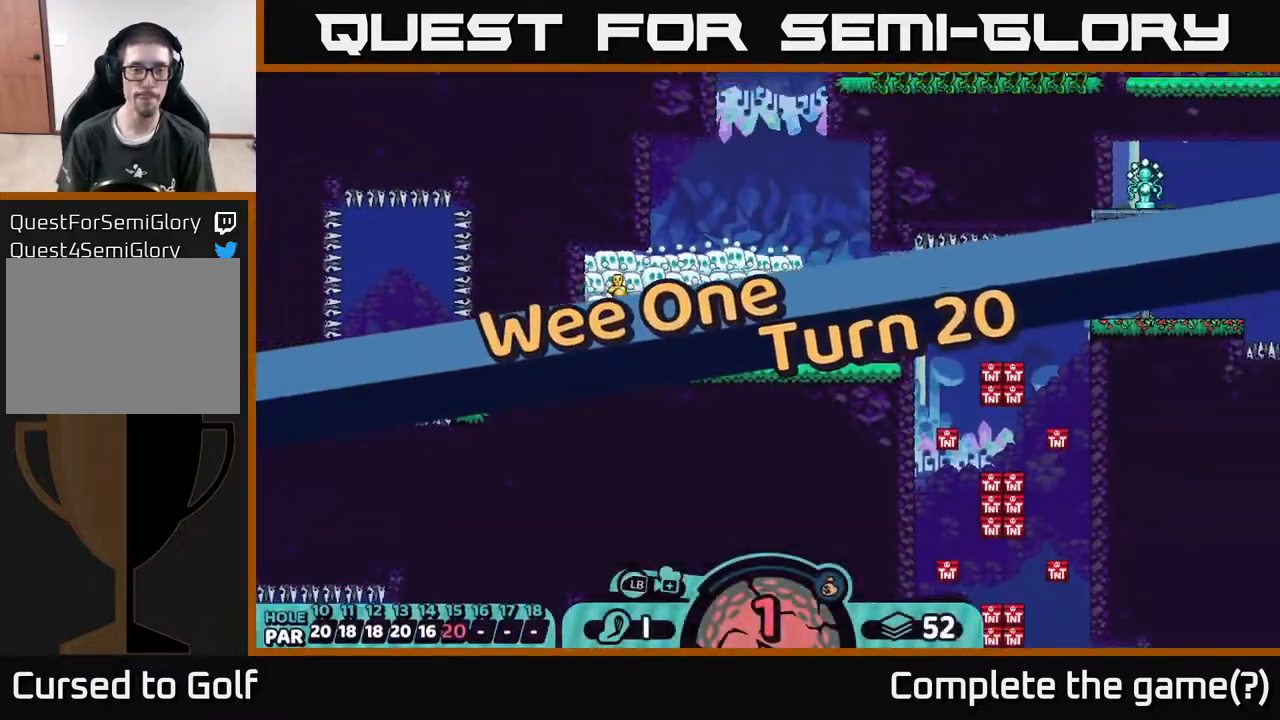
{"buttons": [], "left_stick": "center", "right_stick": "center", "events": [[233, "right_stick", "left"], [283, "right_stick", "up-left"], [500, "right_stick", "center"]]}
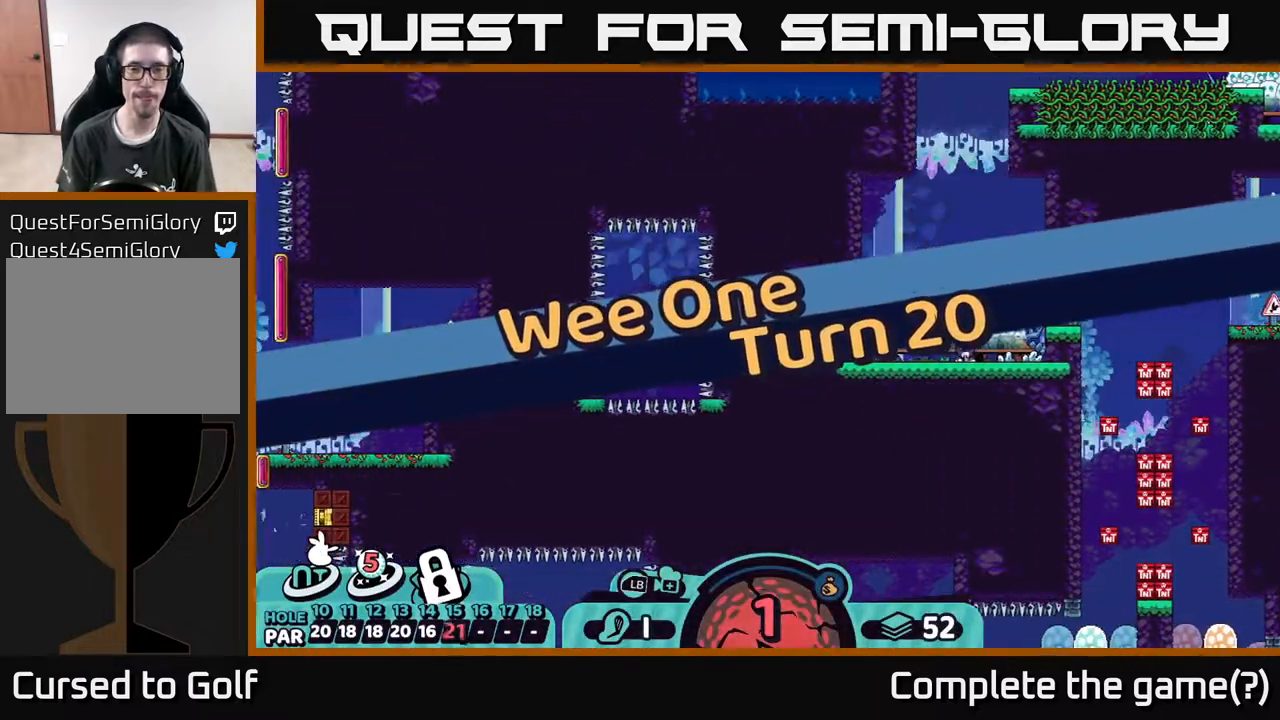
{"buttons": [], "left_stick": "center", "right_stick": "right", "events": [[267, "right_stick", "right"]]}
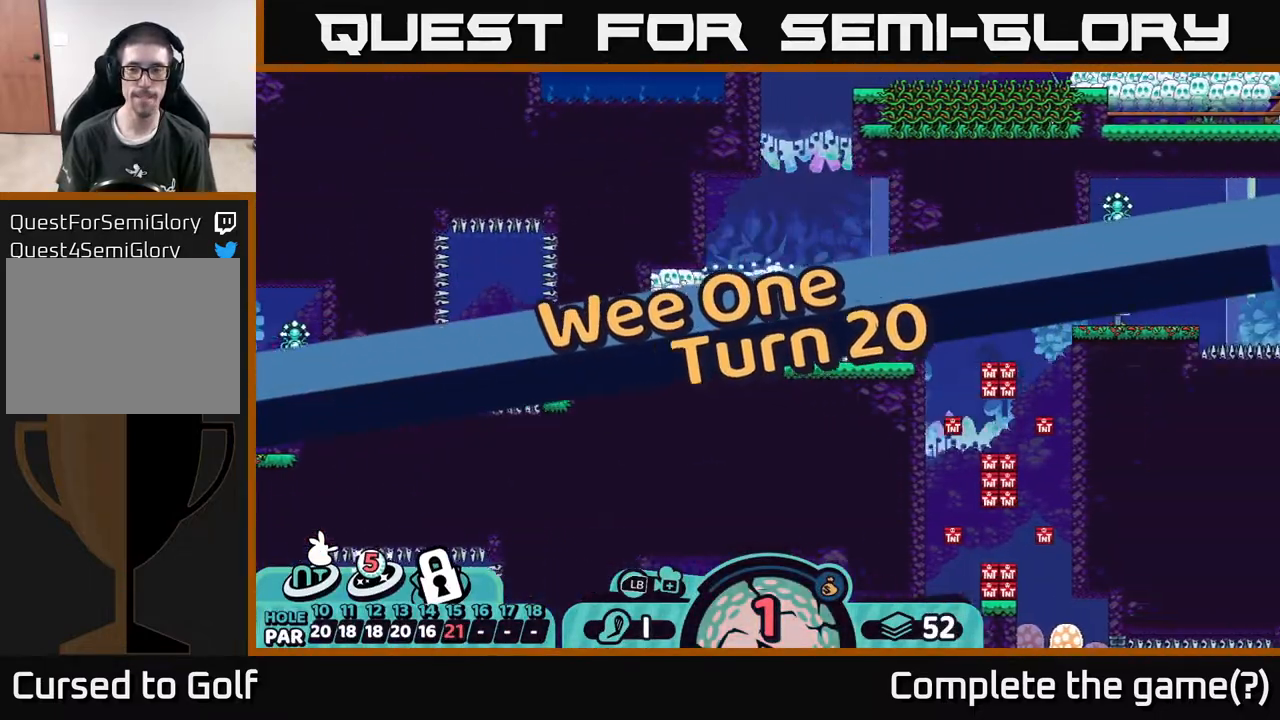
{"buttons": [], "left_stick": "center", "right_stick": "center", "events": [[67, "right_stick", "center"]]}
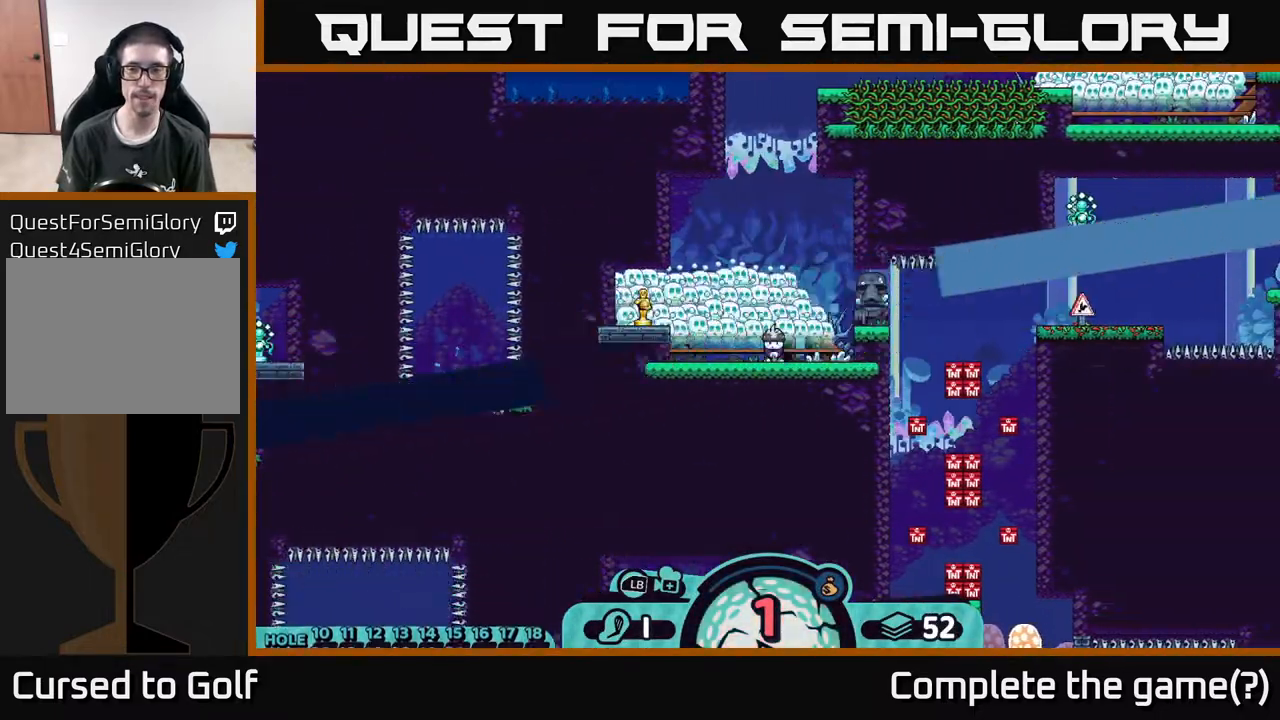
{"buttons": [], "left_stick": "center", "right_stick": "center", "events": []}
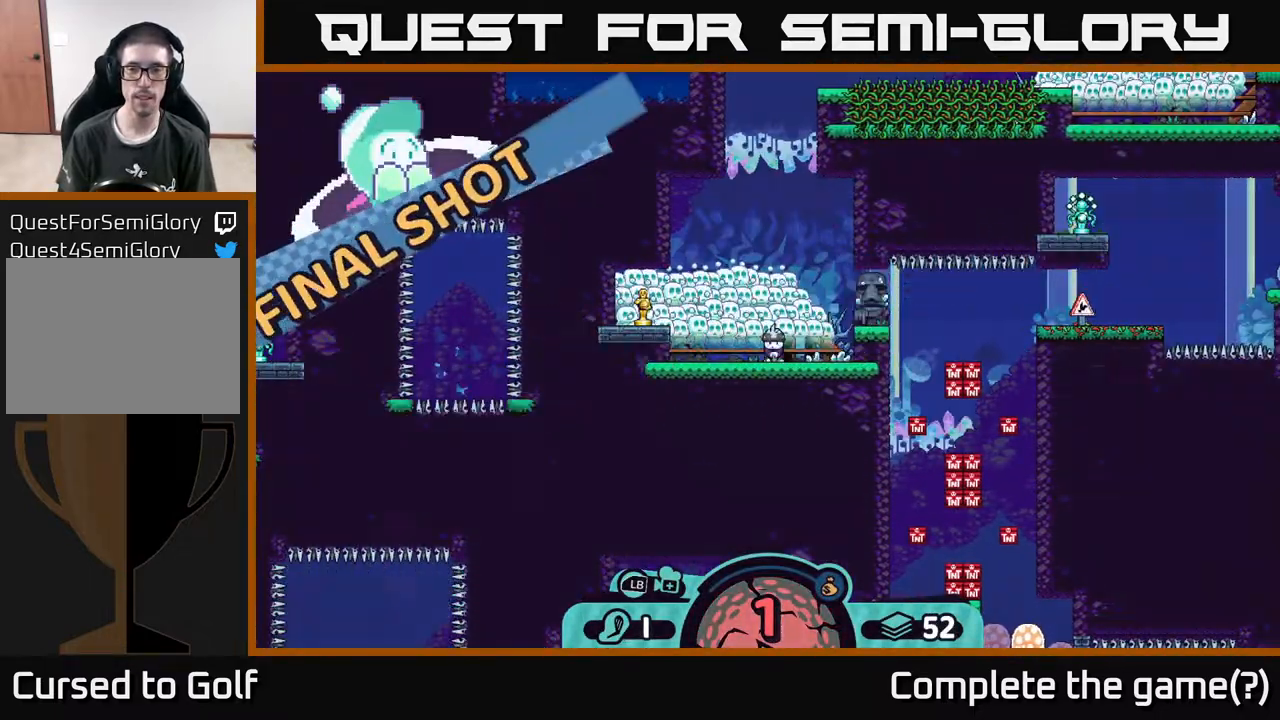
{"buttons": [], "left_stick": "center", "right_stick": "center", "events": [[250, "B", "down"], [383, "B", "up"]]}
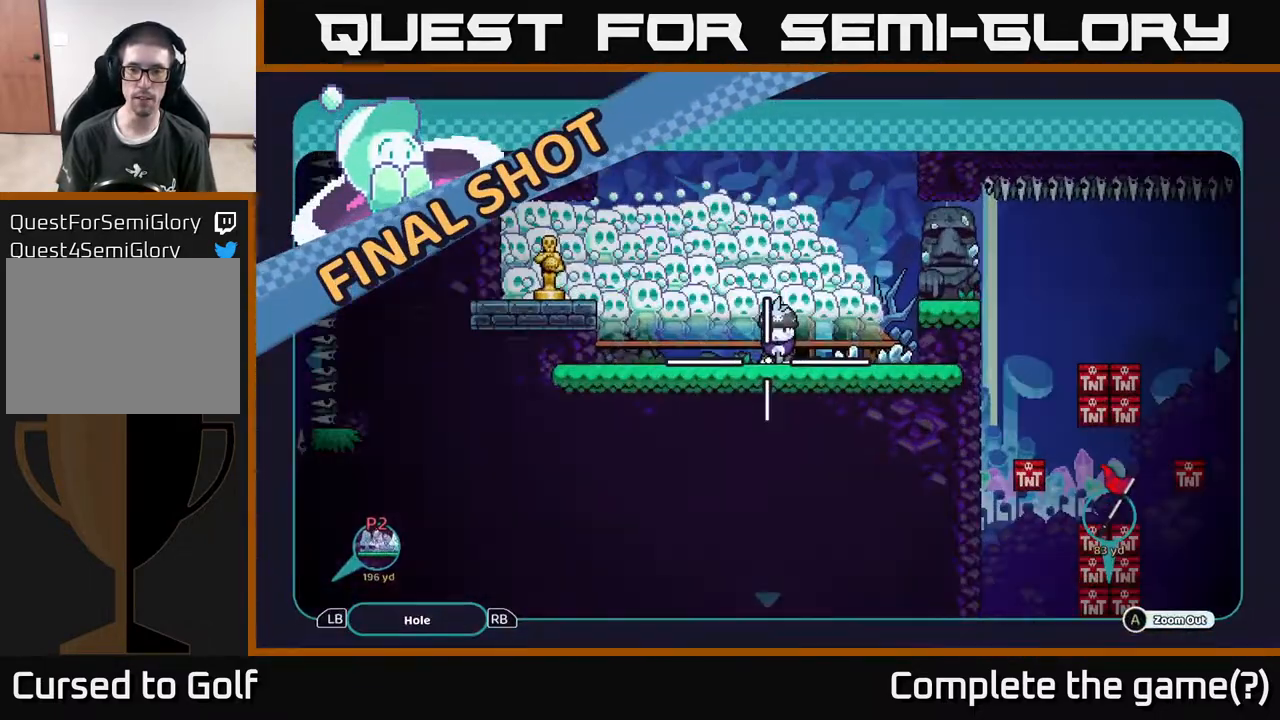
{"buttons": ["A"], "left_stick": "down", "right_stick": "center", "events": [[117, "A", "down"], [383, "left_stick", "down"]]}
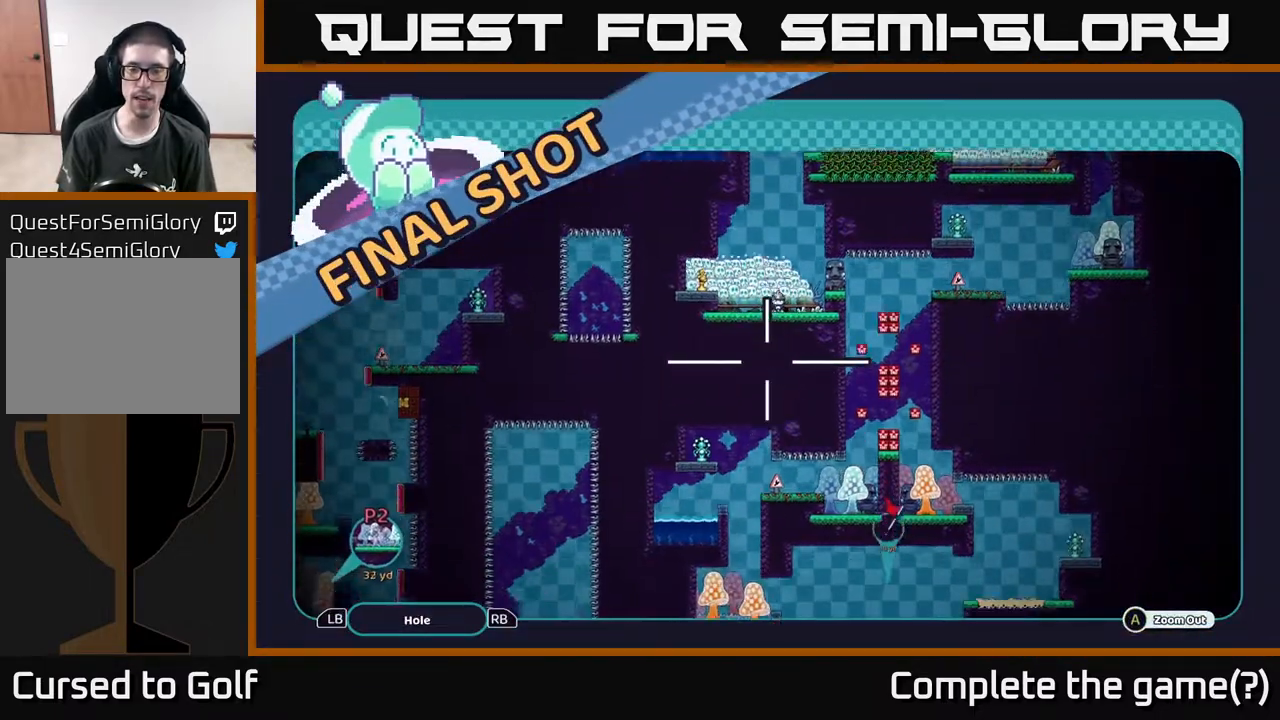
{"buttons": ["A"], "left_stick": "up-right", "right_stick": "center", "events": [[250, "left_stick", "down-right"], [367, "left_stick", "right"], [483, "left_stick", "up-right"]]}
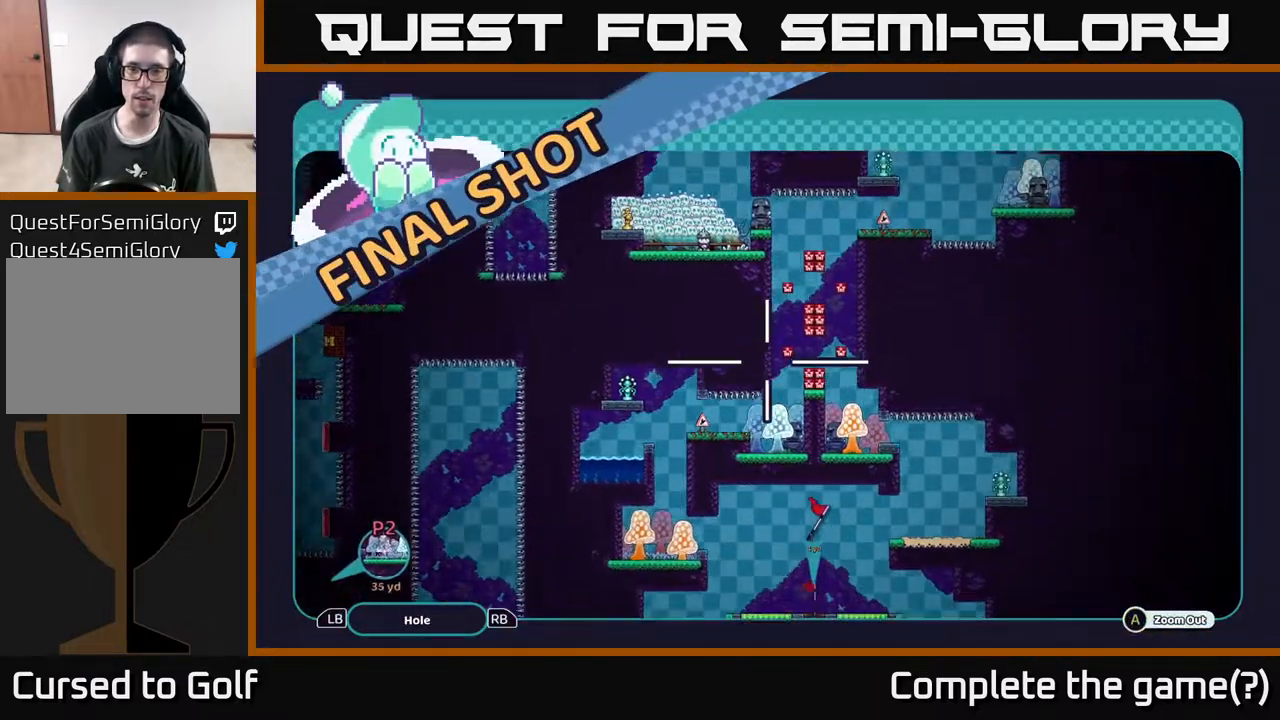
{"buttons": ["A"], "left_stick": "up-left", "right_stick": "center", "events": [[83, "left_stick", "up"], [217, "left_stick", "up-left"], [333, "left_stick", "left"], [500, "left_stick", "up-left"]]}
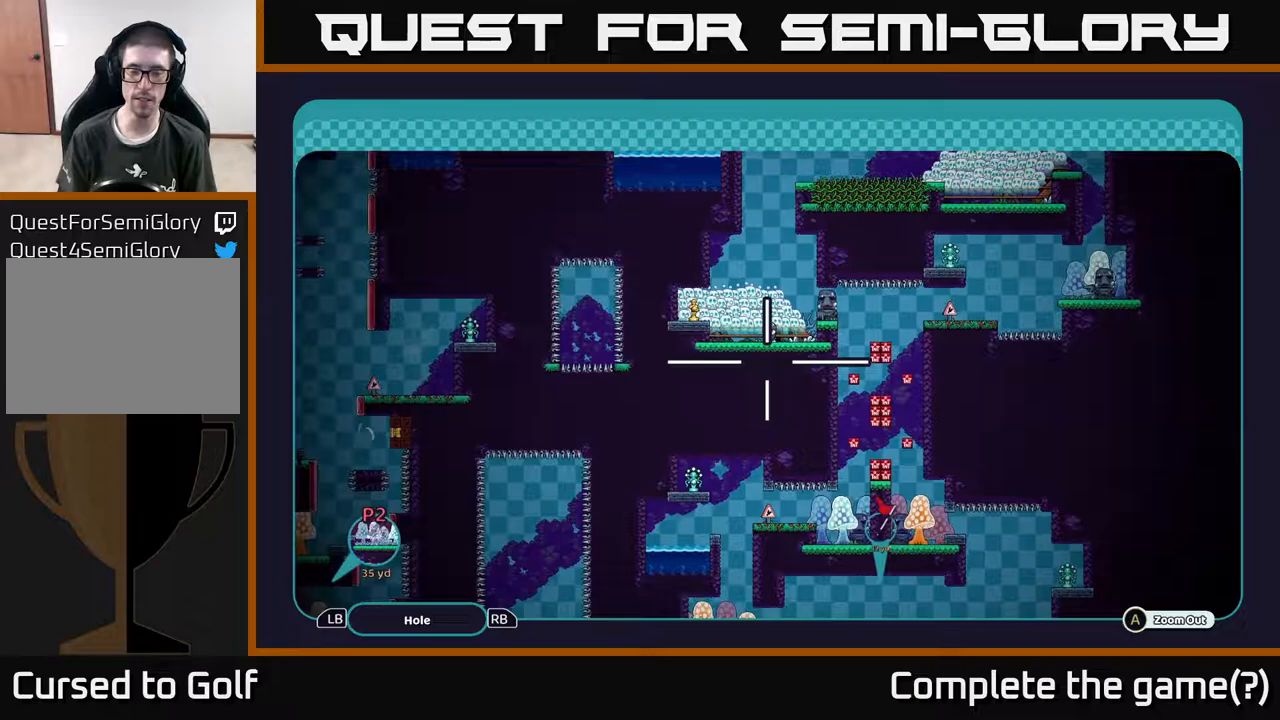
{"buttons": ["A"], "left_stick": "left", "right_stick": "center", "events": [[17, "left_stick", "up"], [167, "left_stick", "right"], [233, "left_stick", "left"], [367, "left_stick", "right"], [483, "left_stick", "left"]]}
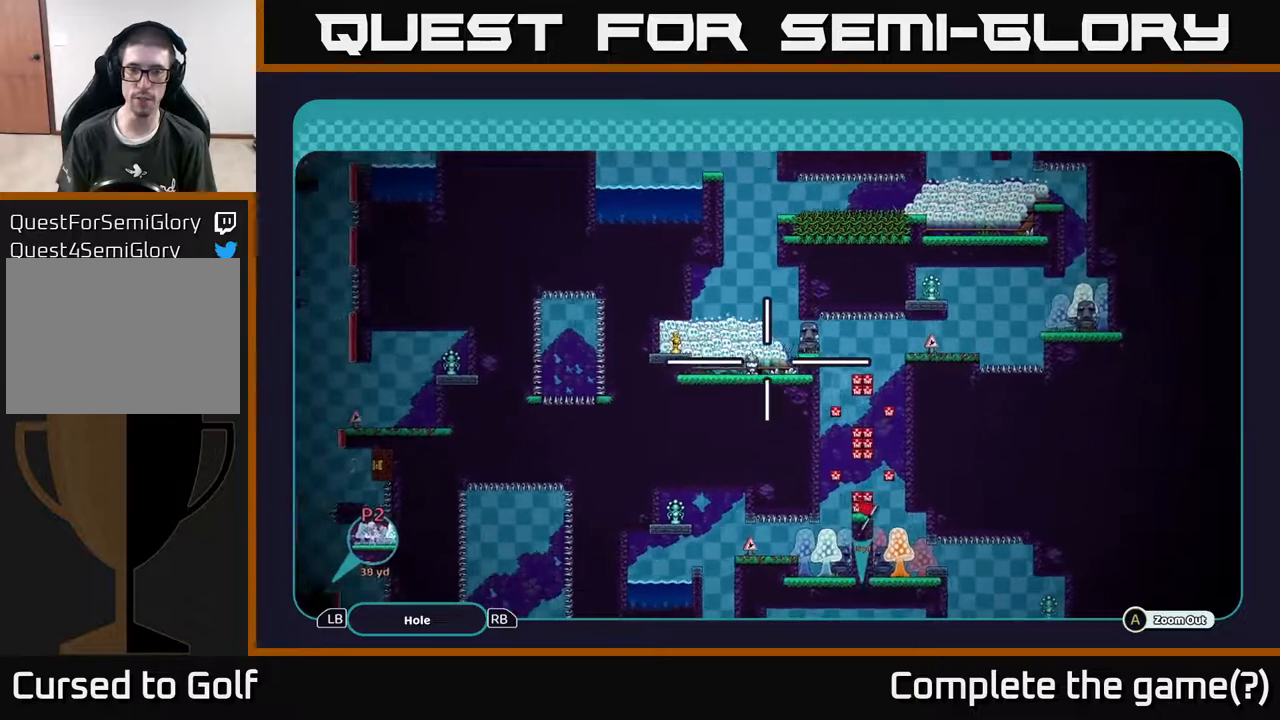
{"buttons": ["A"], "left_stick": "down-right", "right_stick": "center", "events": [[117, "left_stick", "up-right"], [267, "left_stick", "left"], [367, "left_stick", "down"], [500, "left_stick", "down-right"]]}
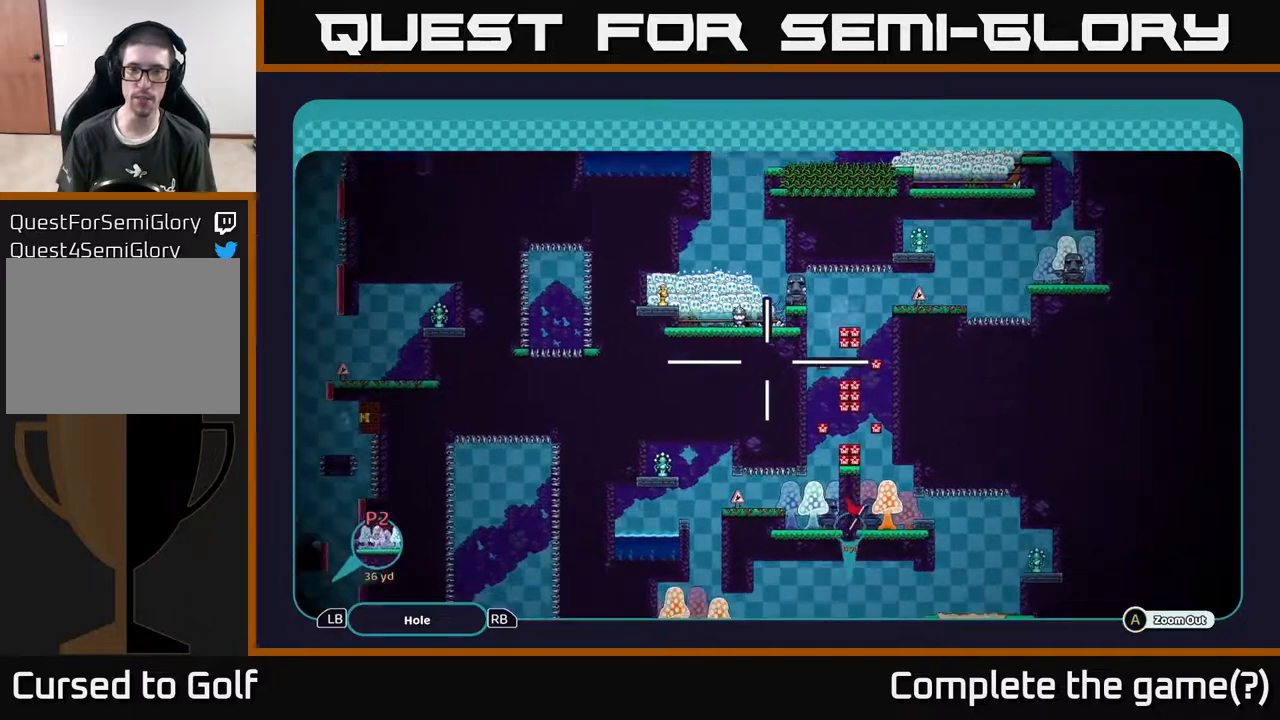
{"buttons": ["A"], "left_stick": "down-left", "right_stick": "center", "events": [[200, "left_stick", "down"], [383, "left_stick", "down-left"]]}
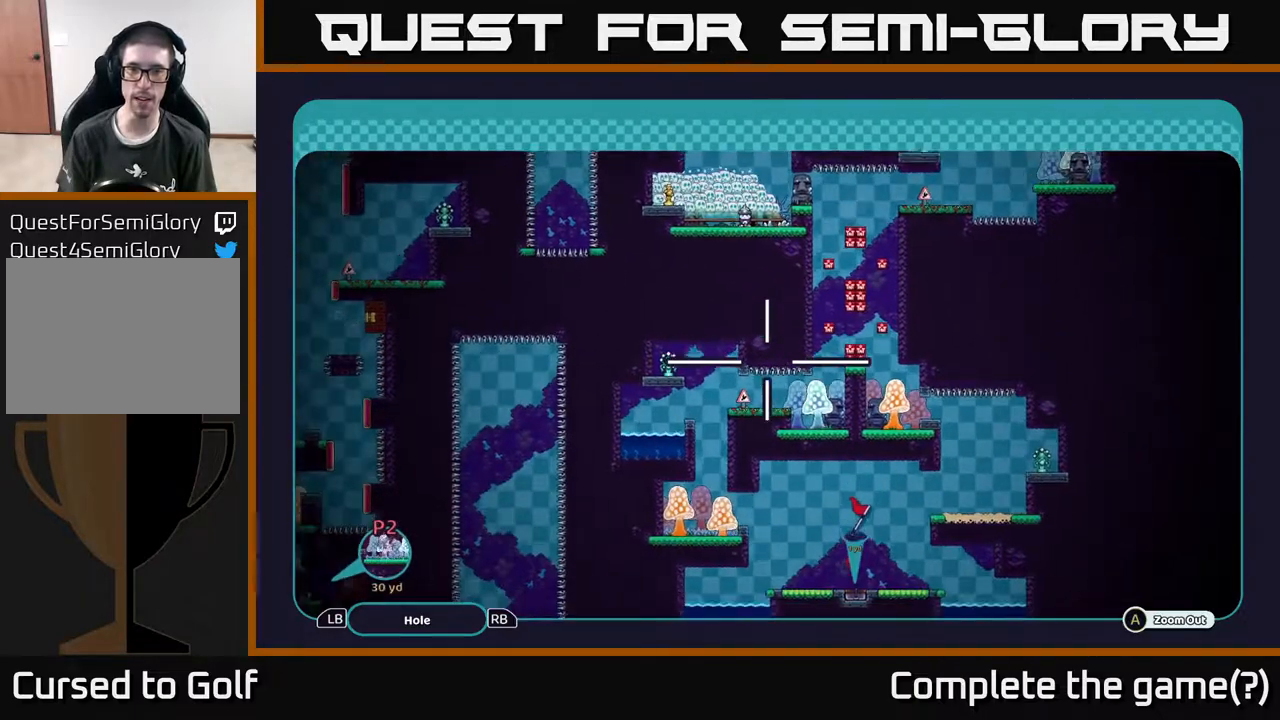
{"buttons": ["A"], "left_stick": "up-right", "right_stick": "center", "events": [[100, "left_stick", "center"], [250, "left_stick", "up"], [483, "left_stick", "up-right"]]}
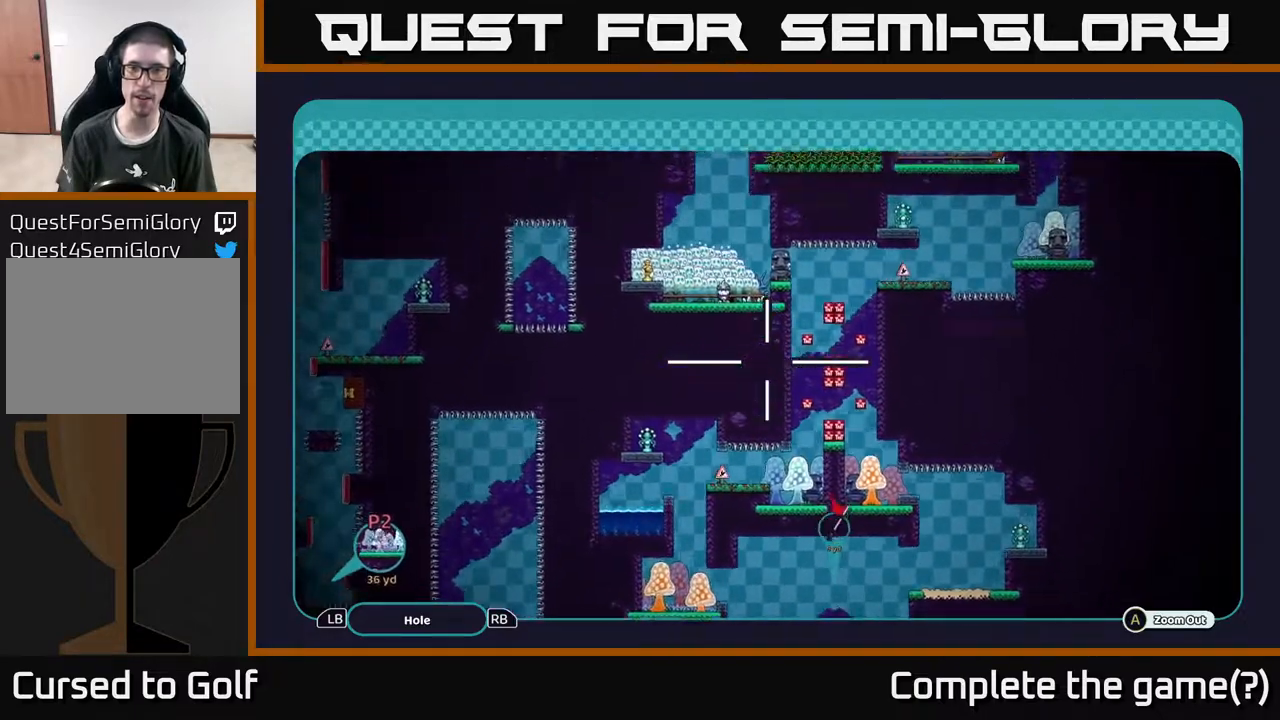
{"buttons": ["A"], "left_stick": "down", "right_stick": "center", "events": [[267, "left_stick", "down-right"], [350, "left_stick", "down"]]}
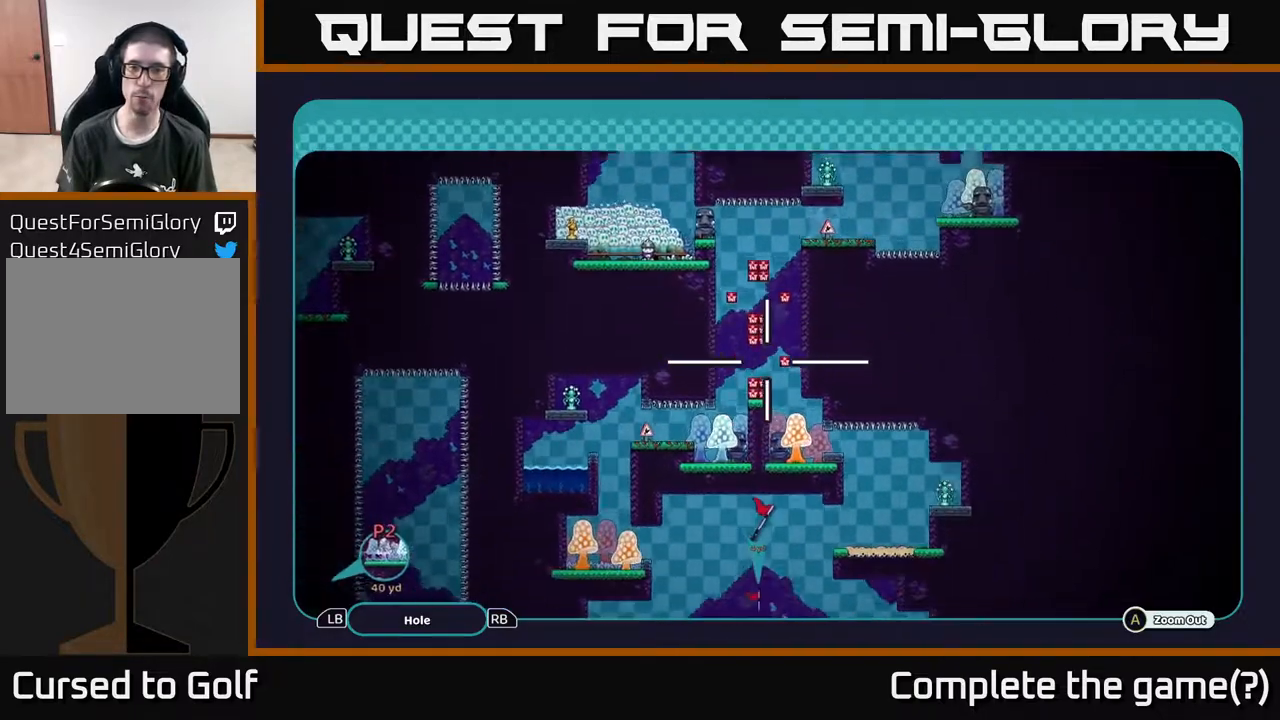
{"buttons": ["A"], "left_stick": "down-right", "right_stick": "center", "events": [[117, "left_stick", "center"], [183, "left_stick", "left"], [383, "left_stick", "down-right"]]}
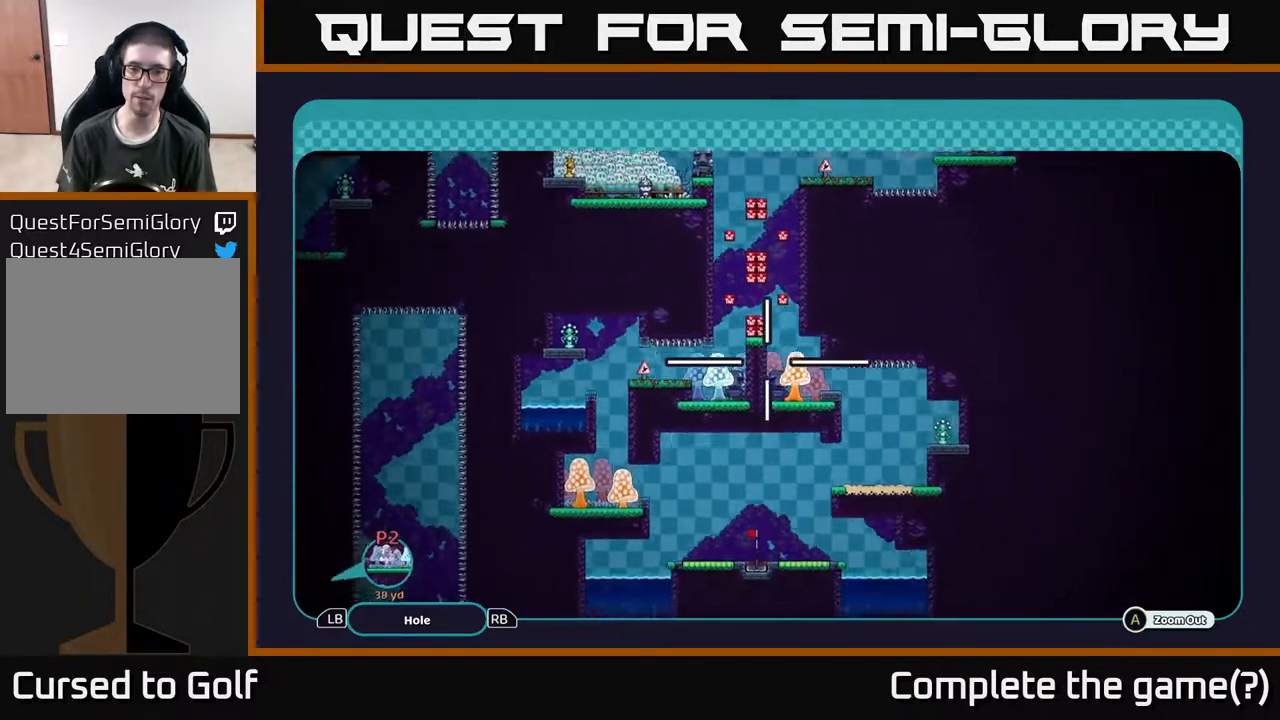
{"buttons": ["A"], "left_stick": "down-left", "right_stick": "center", "events": [[67, "left_stick", "up-right"], [133, "left_stick", "up-left"], [217, "left_stick", "down-left"], [283, "left_stick", "down-right"], [483, "left_stick", "down-left"]]}
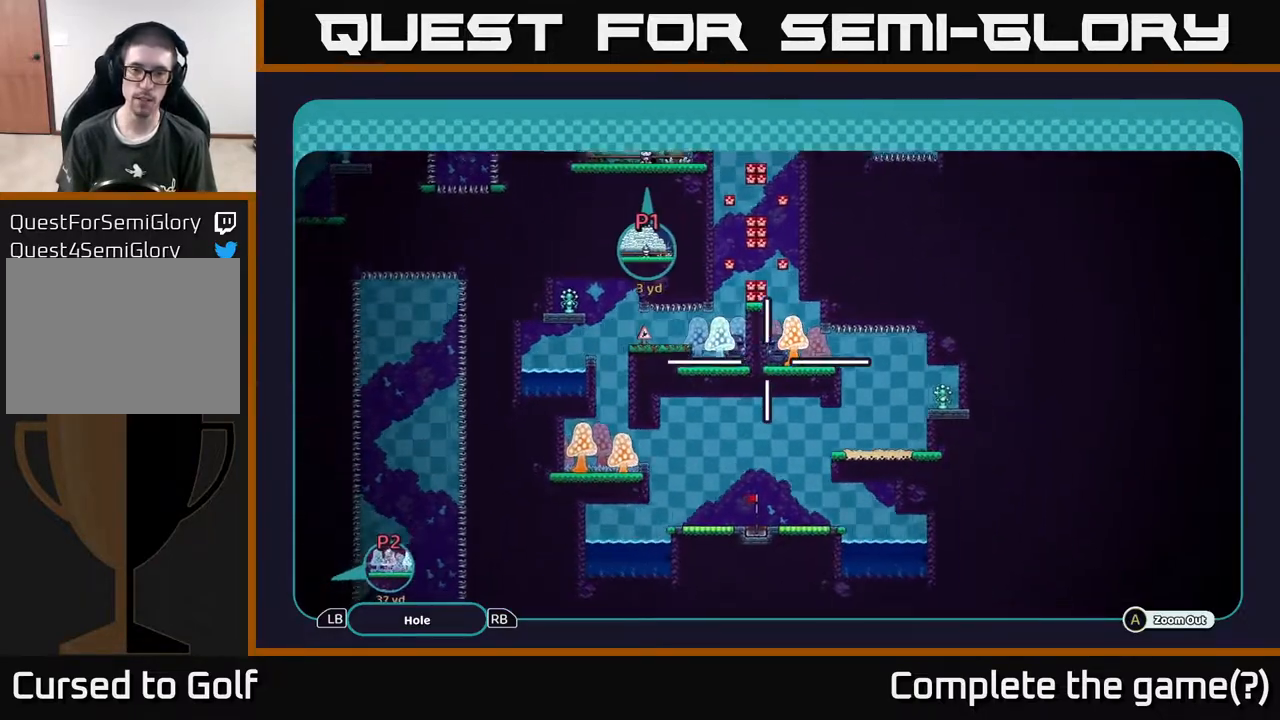
{"buttons": ["A"], "left_stick": "up-left", "right_stick": "center", "events": [[17, "left_stick", "left"], [267, "left_stick", "right"], [417, "left_stick", "up-left"]]}